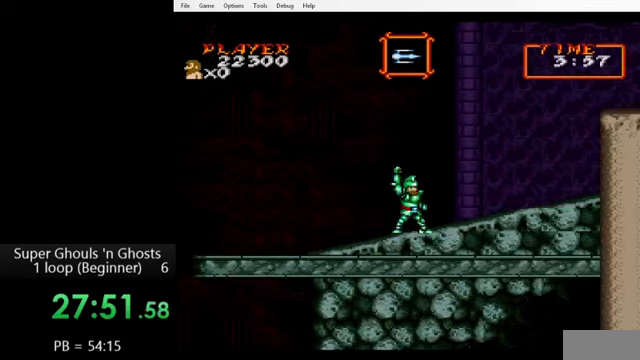
Gameplay with a controller (Nintendo layout); each line is a JSON object with the inputs held at the frame after it. "events" lists button and stick changes between this image and that frame as [ms after this image, input, new state], when the widget could be followed in between. Not read: L3 R3.
{"buttons": ["DPAD_RIGHT"], "events": [[400, "DPAD_RIGHT", "down"]]}
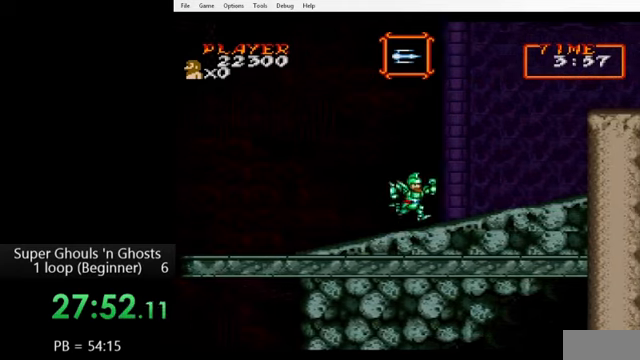
{"buttons": ["DPAD_RIGHT"], "events": [[320, "B", "down"], [400, "B", "up"]]}
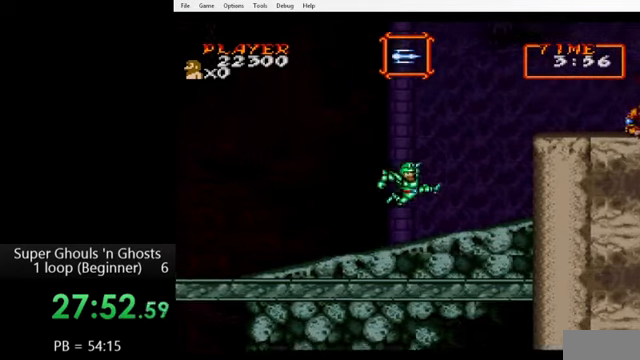
{"buttons": ["A", "DPAD_RIGHT"], "events": [[40, "B", "down"], [400, "B", "up"], [400, "Y", "down"], [480, "Y", "up"], [520, "A", "down"]]}
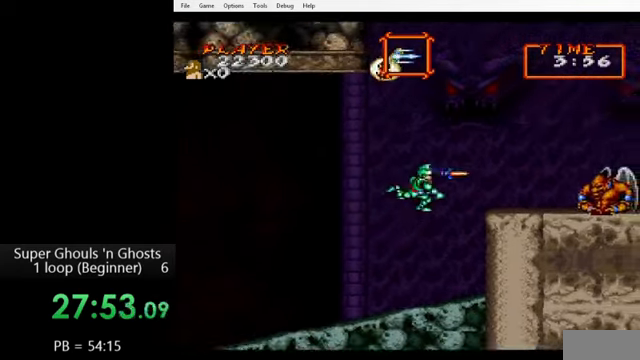
{"buttons": ["DPAD_LEFT"], "events": [[40, "A", "up"], [40, "Y", "down"], [120, "A", "down"], [120, "Y", "up"], [160, "Y", "down"], [200, "A", "up"], [240, "A", "down"], [240, "DPAD_RIGHT", "up"], [240, "Y", "up"], [280, "DPAD_LEFT", "down"], [320, "A", "up"], [320, "Y", "down"], [400, "A", "down"], [400, "Y", "up"], [480, "A", "up"]]}
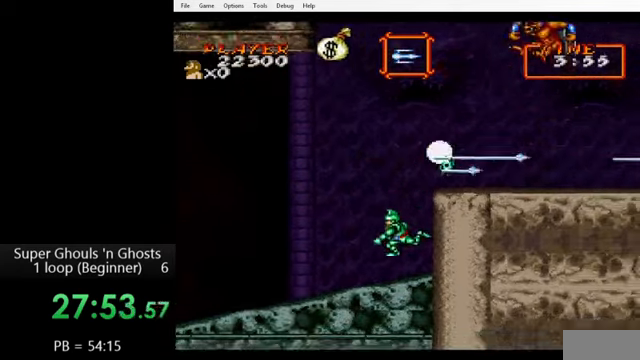
{"buttons": ["DPAD_LEFT"], "events": []}
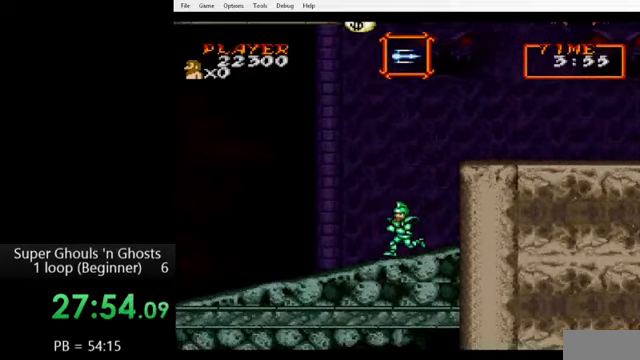
{"buttons": [], "events": [[240, "DPAD_LEFT", "up"]]}
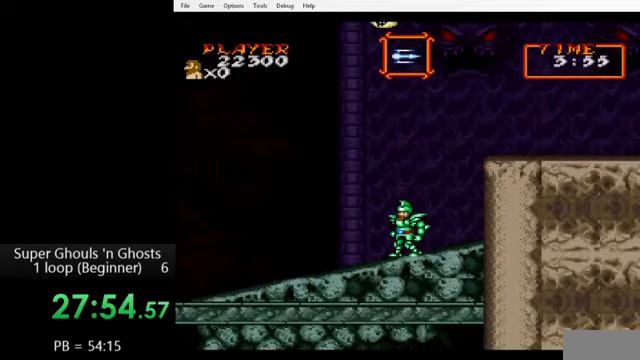
{"buttons": [], "events": []}
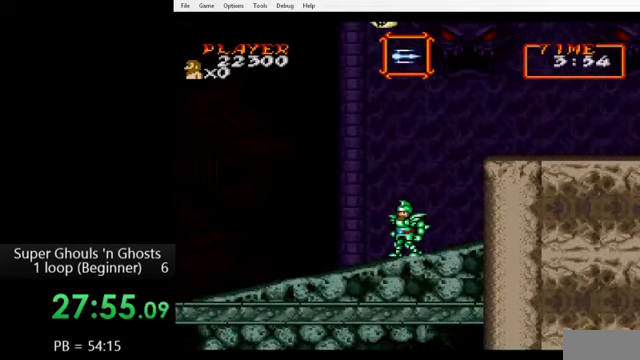
{"buttons": ["B", "DPAD_LEFT"], "events": [[160, "DPAD_LEFT", "down"], [320, "B", "down"]]}
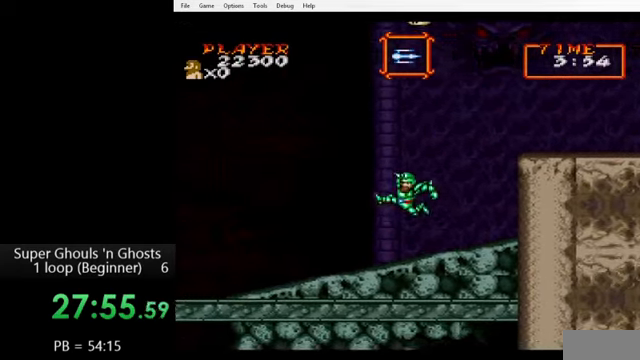
{"buttons": ["Y", "DPAD_RIGHT"], "events": [[40, "DPAD_UP", "down"], [80, "DPAD_LEFT", "up"], [80, "DPAD_UP", "up"], [120, "DPAD_RIGHT", "down"], [200, "B", "up"], [320, "Y", "down"], [400, "A", "down"], [400, "Y", "up"], [440, "A", "up"], [480, "Y", "down"]]}
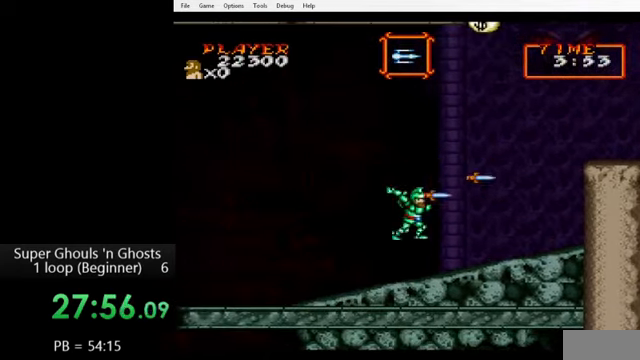
{"buttons": [], "events": [[40, "A", "down"], [40, "Y", "up"], [120, "A", "up"], [120, "Y", "down"], [160, "DPAD_RIGHT", "up"], [160, "Y", "up"]]}
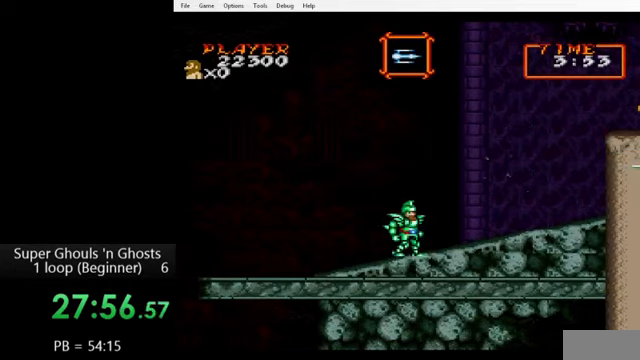
{"buttons": [], "events": []}
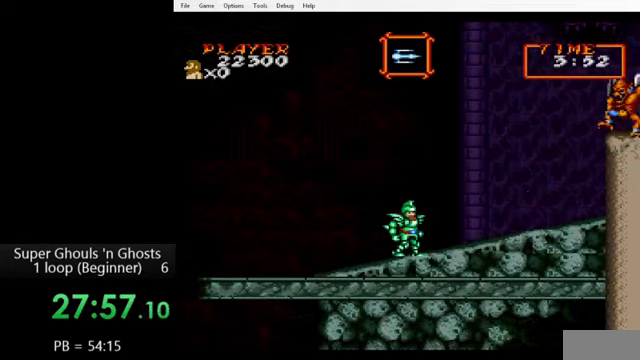
{"buttons": ["B", "DPAD_RIGHT"], "events": [[80, "DPAD_RIGHT", "down"], [160, "DPAD_RIGHT", "up"], [320, "DPAD_RIGHT", "down"], [400, "B", "down"]]}
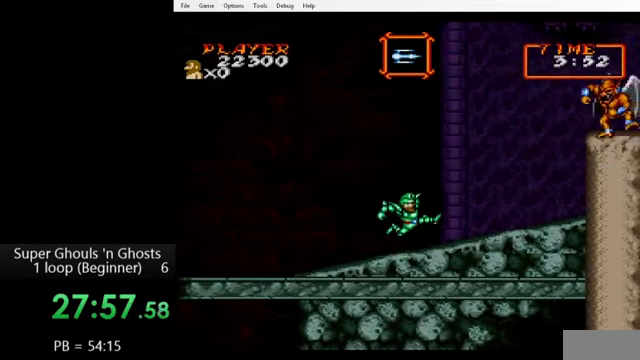
{"buttons": ["Y", "DPAD_RIGHT"], "events": [[40, "B", "up"], [120, "B", "down"], [320, "Y", "down"], [360, "B", "up"], [440, "A", "down"], [440, "Y", "up"], [520, "A", "up"], [520, "Y", "down"]]}
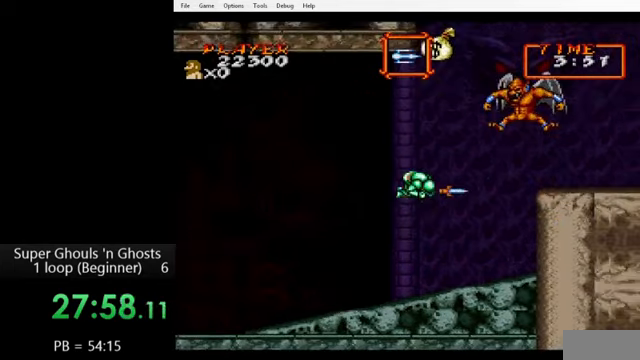
{"buttons": ["DPAD_LEFT"], "events": [[80, "A", "down"], [80, "Y", "up"], [120, "DPAD_RIGHT", "up"], [160, "A", "up"], [160, "Y", "down"], [200, "Y", "up"], [440, "DPAD_LEFT", "down"]]}
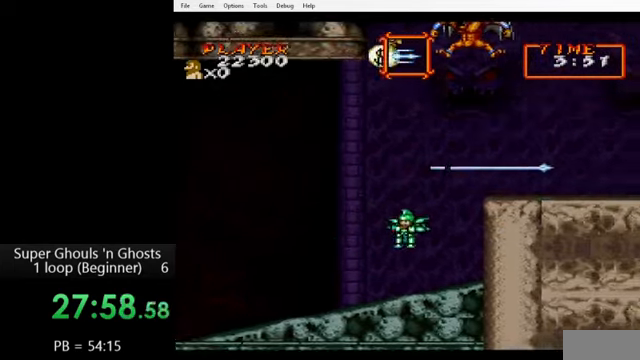
{"buttons": ["DPAD_LEFT"], "events": []}
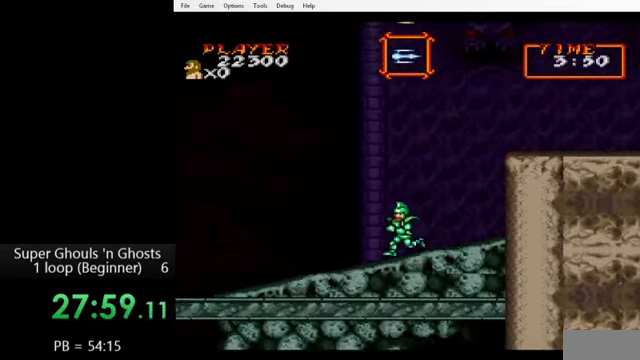
{"buttons": ["DPAD_LEFT"], "events": []}
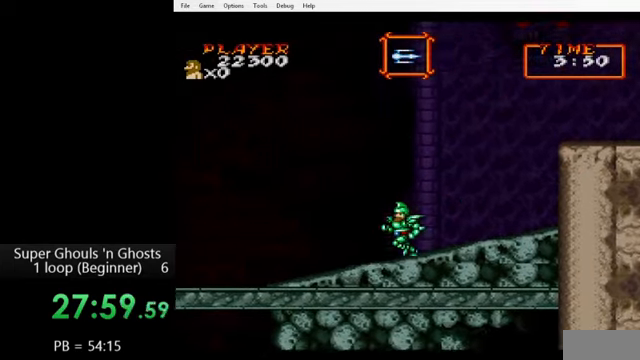
{"buttons": ["B", "DPAD_LEFT"], "events": [[200, "DPAD_LEFT", "up"], [480, "DPAD_LEFT", "down"], [520, "B", "down"]]}
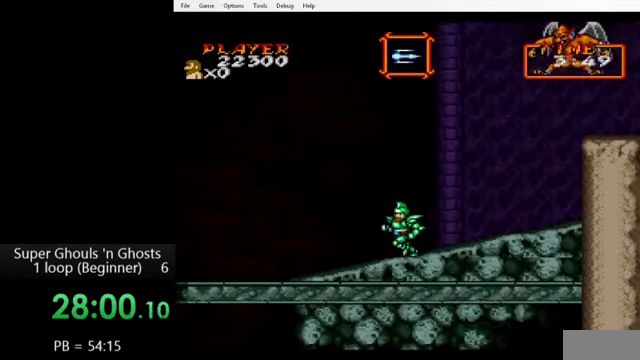
{"buttons": ["DPAD_RIGHT"], "events": [[120, "B", "up"], [160, "DPAD_LEFT", "up"], [200, "DPAD_RIGHT", "down"]]}
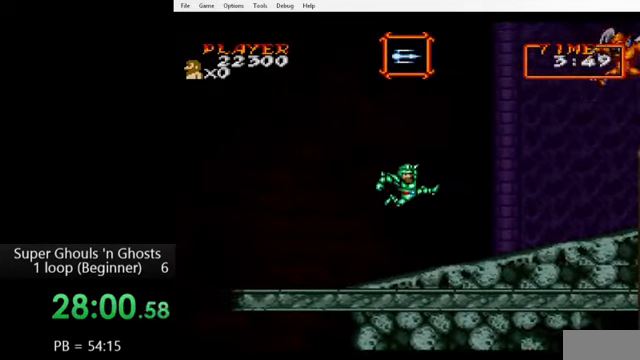
{"buttons": ["DPAD_RIGHT"], "events": [[80, "Y", "down"], [160, "Y", "up"]]}
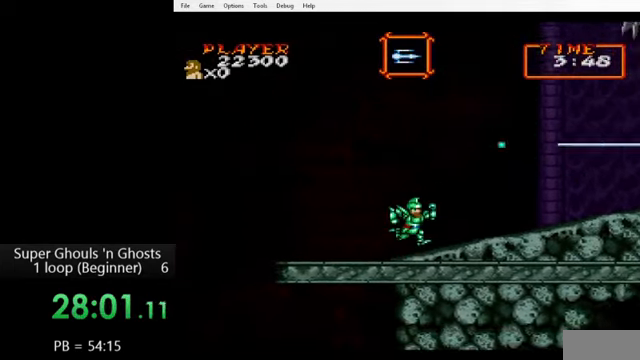
{"buttons": ["DPAD_RIGHT"], "events": []}
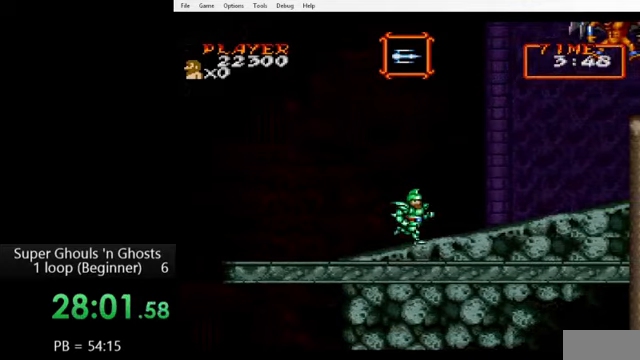
{"buttons": [], "events": [[160, "DPAD_RIGHT", "up"]]}
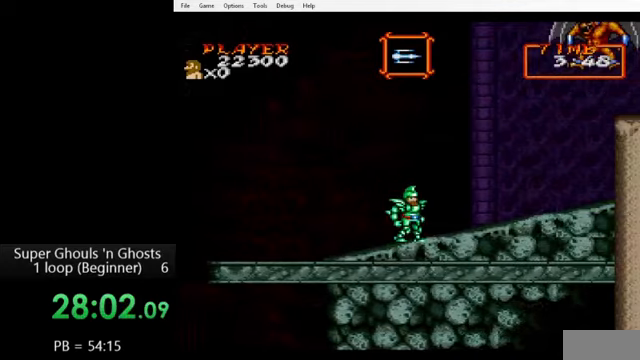
{"buttons": ["Y", "DPAD_RIGHT"], "events": [[160, "B", "down"], [160, "DPAD_LEFT", "down"], [280, "B", "up"], [320, "DPAD_UP", "down"], [320, "Y", "down"], [360, "DPAD_RIGHT", "down"], [360, "Y", "up"], [400, "A", "down"], [400, "DPAD_LEFT", "up"], [400, "DPAD_UP", "up"], [440, "A", "up"], [440, "Y", "down"]]}
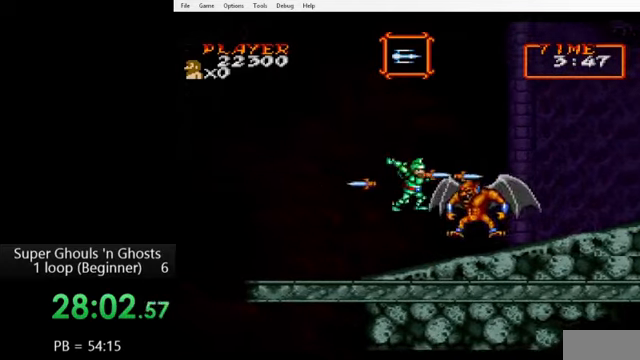
{"buttons": ["A", "Y", "DPAD_RIGHT"], "events": [[40, "A", "down"], [40, "Y", "up"], [80, "A", "up"], [80, "Y", "down"], [160, "A", "down"], [160, "Y", "up"], [240, "A", "up"], [240, "Y", "down"], [320, "A", "down"], [320, "Y", "up"], [400, "A", "up"], [400, "Y", "down"], [480, "A", "down"], [480, "Y", "up"], [520, "Y", "down"]]}
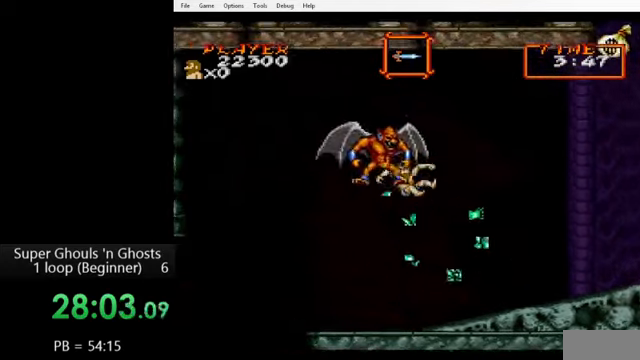
{"buttons": ["DPAD_RIGHT"], "events": [[40, "A", "up"], [80, "Y", "up"], [120, "DPAD_RIGHT", "up"], [320, "DPAD_RIGHT", "down"], [320, "Y", "down"], [400, "Y", "up"]]}
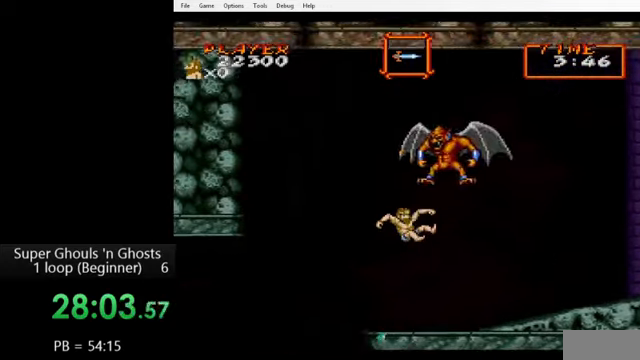
{"buttons": ["DPAD_RIGHT"], "events": [[40, "Y", "down"], [80, "Y", "up"]]}
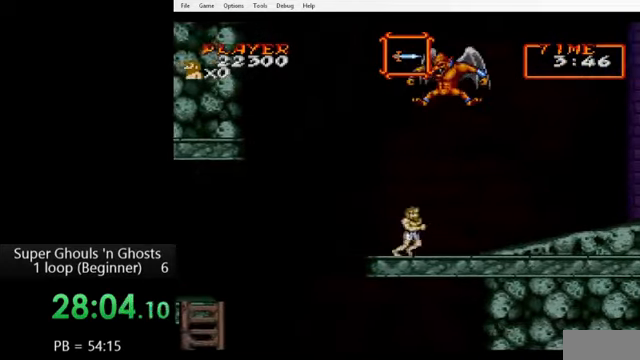
{"buttons": ["B", "DPAD_RIGHT"], "events": [[160, "B", "down"], [240, "B", "up"], [360, "B", "down"]]}
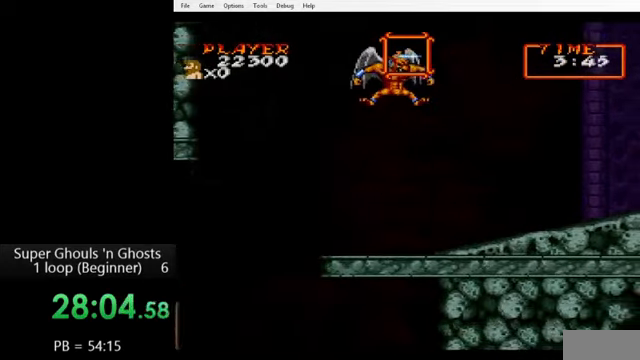
{"buttons": ["DPAD_RIGHT"], "events": [[120, "DPAD_RIGHT", "up"], [120, "DPAD_UP", "down"], [160, "DPAD_LEFT", "down"], [160, "DPAD_UP", "up"], [200, "B", "up"], [240, "Y", "down"], [320, "A", "down"], [320, "Y", "up"], [360, "Y", "down"], [400, "A", "up"], [440, "A", "down"], [440, "DPAD_UP", "down"], [440, "Y", "up"], [480, "DPAD_LEFT", "up"], [480, "DPAD_UP", "up"], [520, "A", "up"], [520, "DPAD_RIGHT", "down"]]}
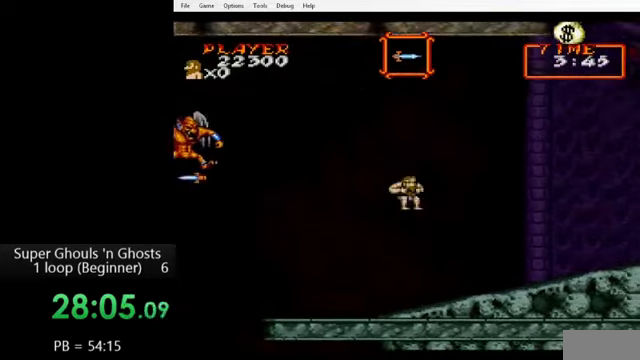
{"buttons": ["DPAD_RIGHT"], "events": []}
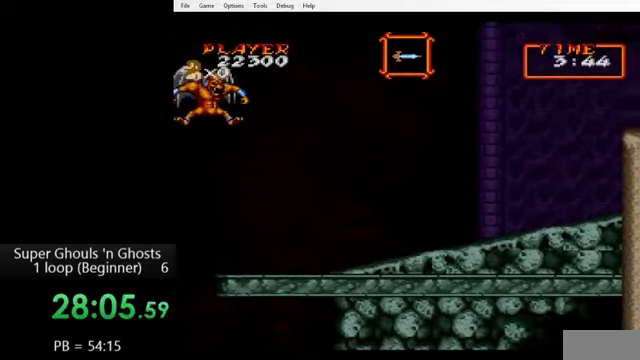
{"buttons": ["DPAD_RIGHT"], "events": []}
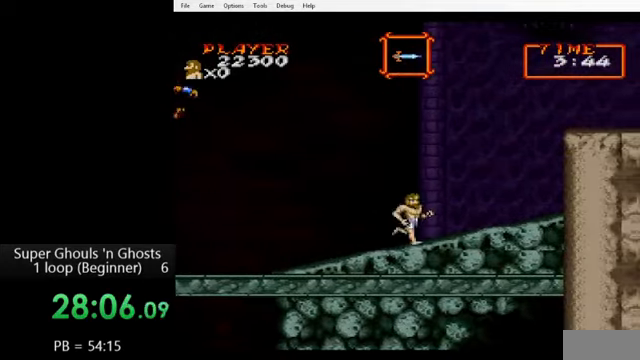
{"buttons": ["DPAD_RIGHT"], "events": []}